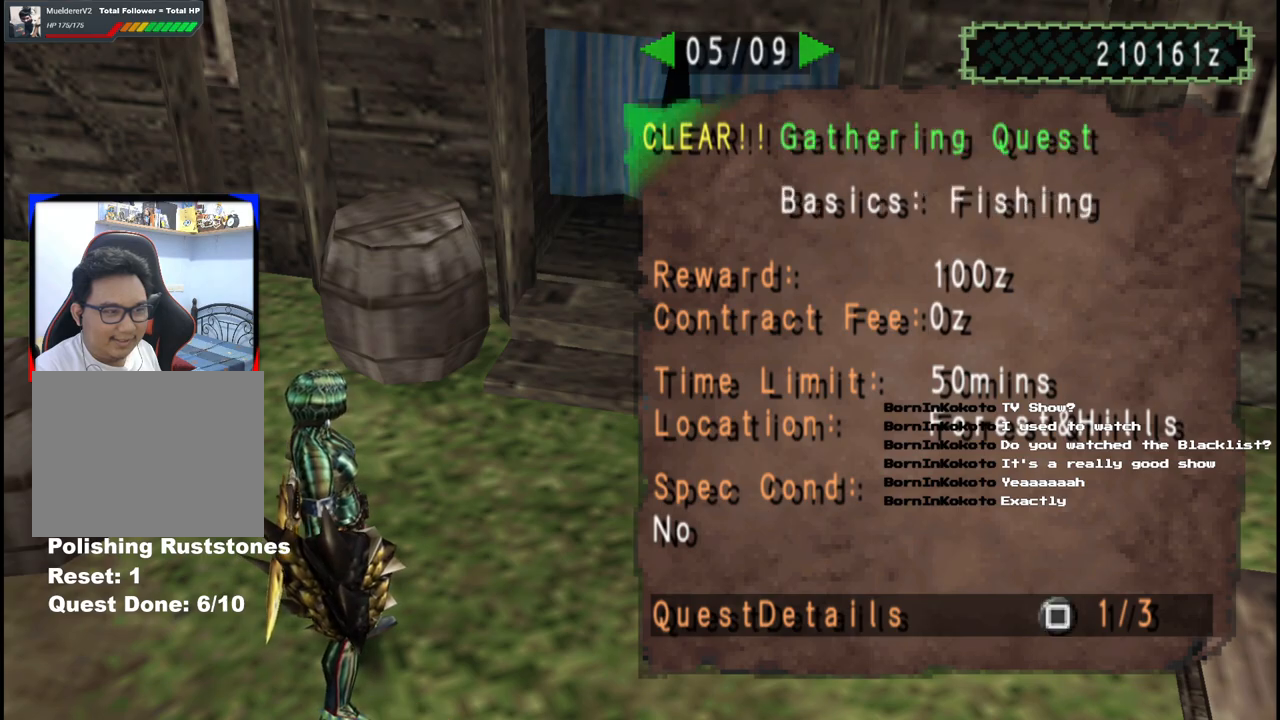
Gameplay with a controller (Xbox layout); each line is a JSON object with the inputs held at the frame after it (dt_ms = milliseconds from this image to that frame). "events" lists button and stick changes between this image and that frame as [ms after this image, input, new state], when the widget could be followed in between. Not read: L2 L3 R2 R3.
{"dt_ms": 500, "buttons": ["DPAD_RIGHT"], "left_stick": "center", "right_stick": "center", "events": [[83, "DPAD_LEFT", "up"], [150, "DPAD_LEFT", "down"], [267, "DPAD_LEFT", "up"], [483, "DPAD_RIGHT", "down"]]}
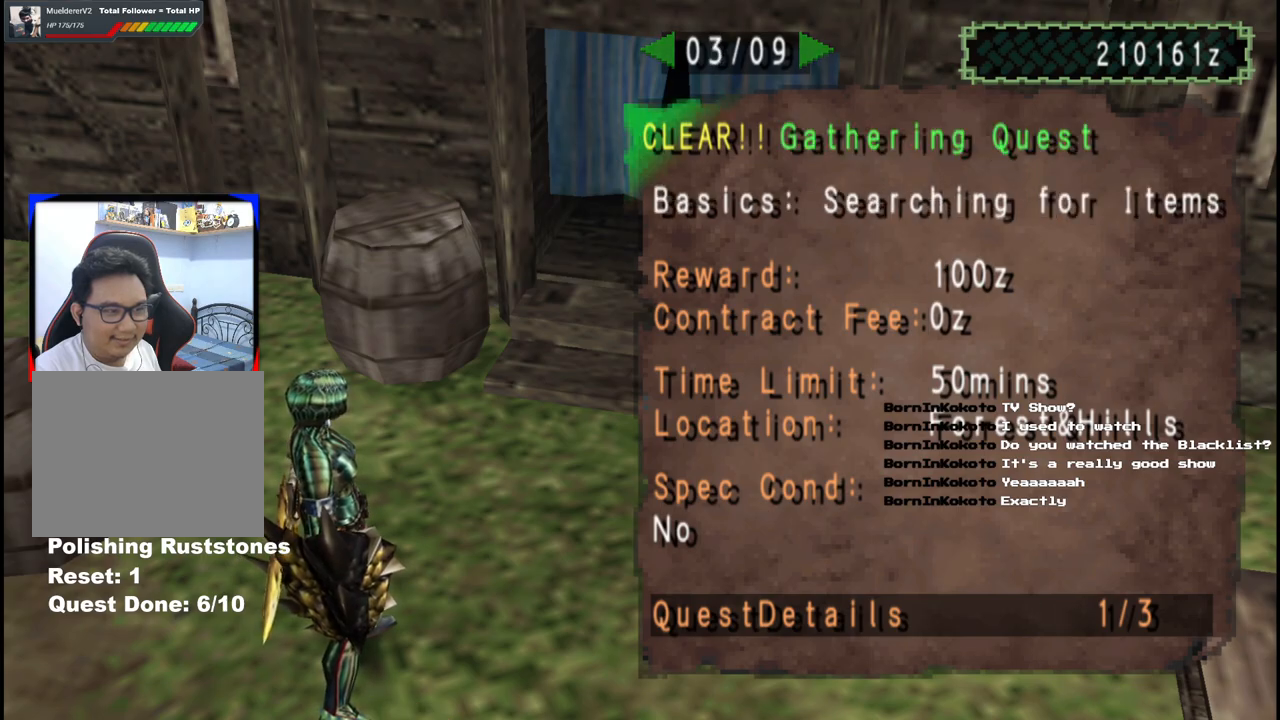
{"dt_ms": 500, "buttons": ["A"], "left_stick": "center", "right_stick": "center", "events": [[67, "DPAD_RIGHT", "up"], [500, "A", "down"]]}
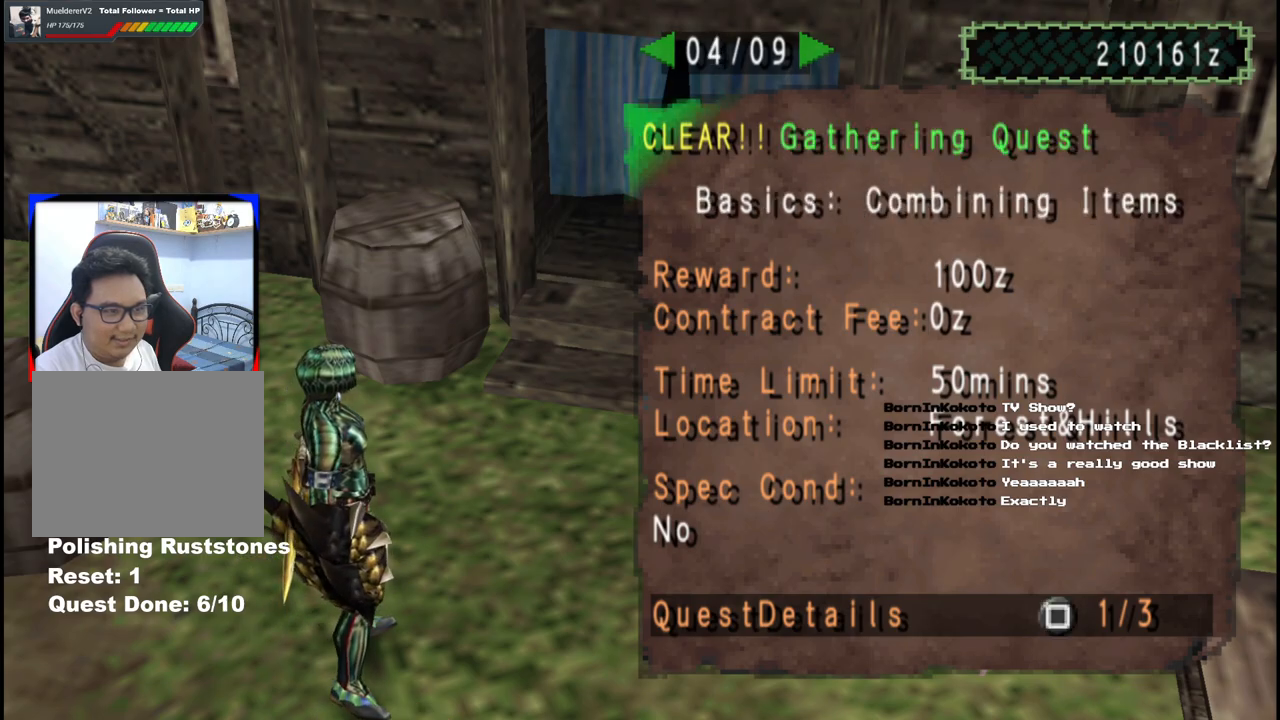
{"dt_ms": 500, "buttons": ["A"], "left_stick": "left", "right_stick": "center", "events": [[100, "A", "up"], [117, "left_stick", "left"], [167, "A", "down"], [267, "A", "up"], [333, "A", "down"], [417, "A", "up"], [483, "A", "down"]]}
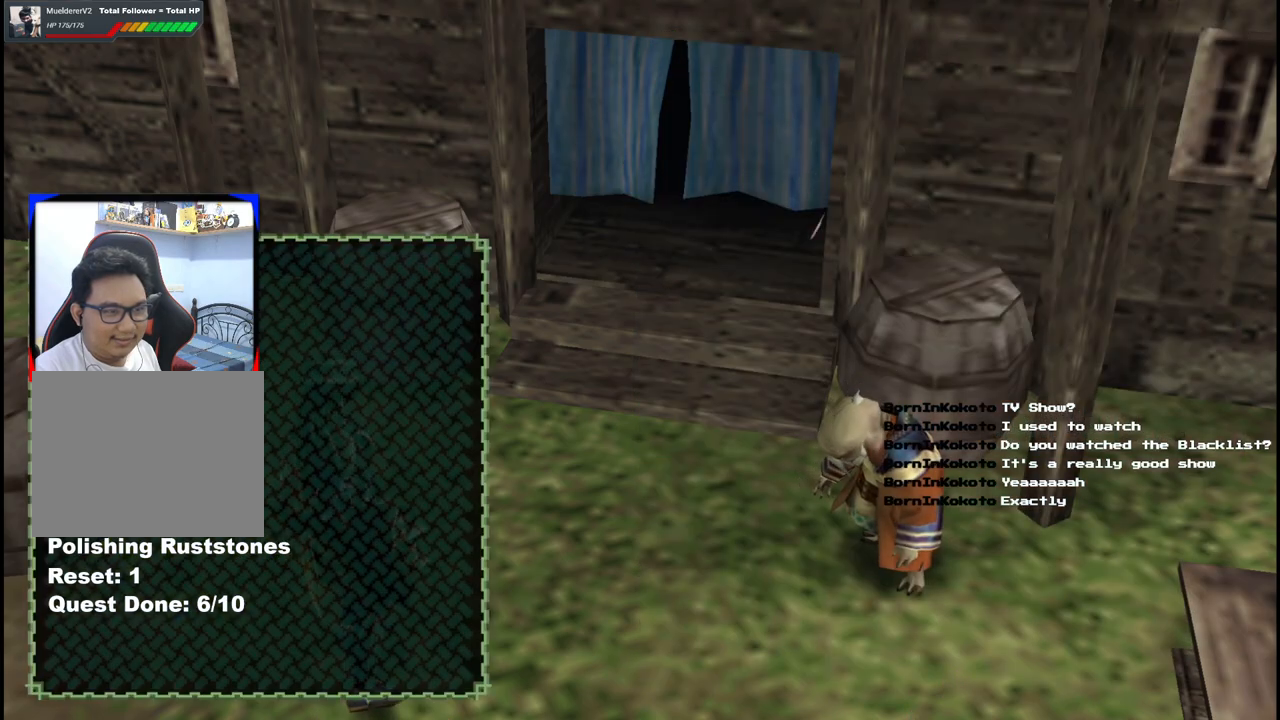
{"dt_ms": 500, "buttons": [], "left_stick": "left", "right_stick": "center", "events": [[83, "A", "up"], [350, "A", "down"], [433, "A", "up"]]}
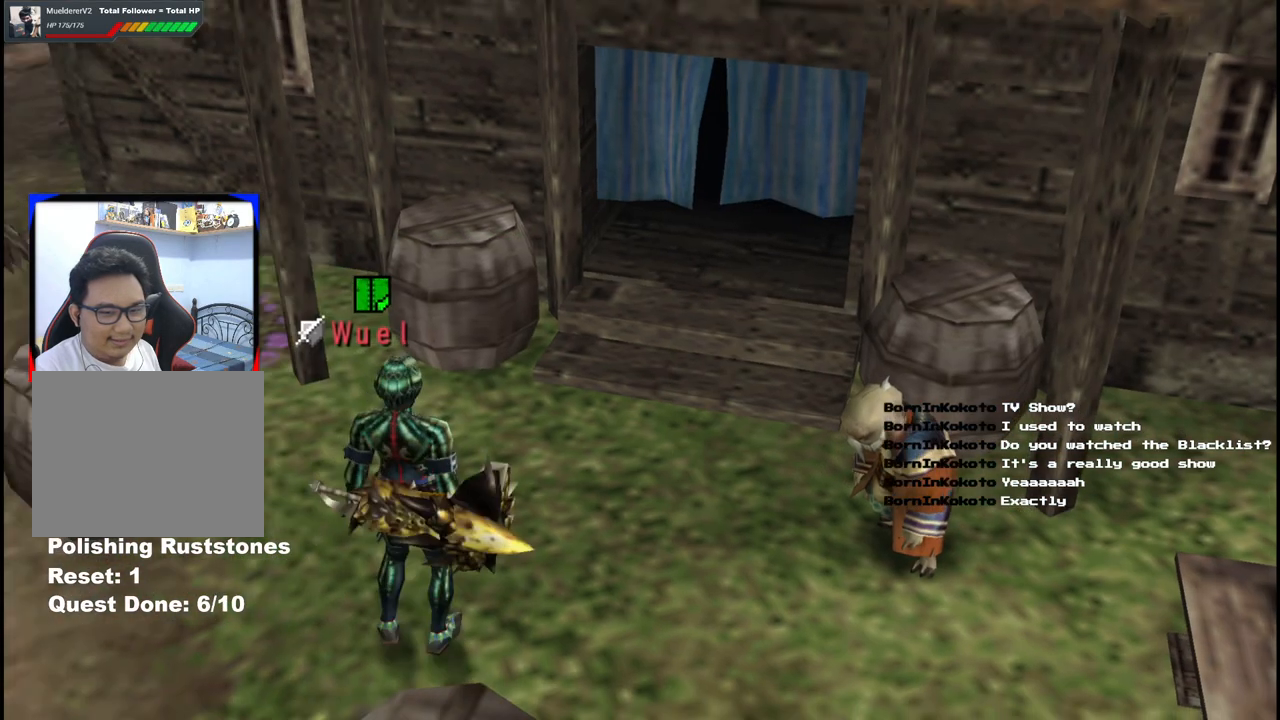
{"dt_ms": 500, "buttons": [], "left_stick": "up-left", "right_stick": "center", "events": [[433, "left_stick", "up-left"]]}
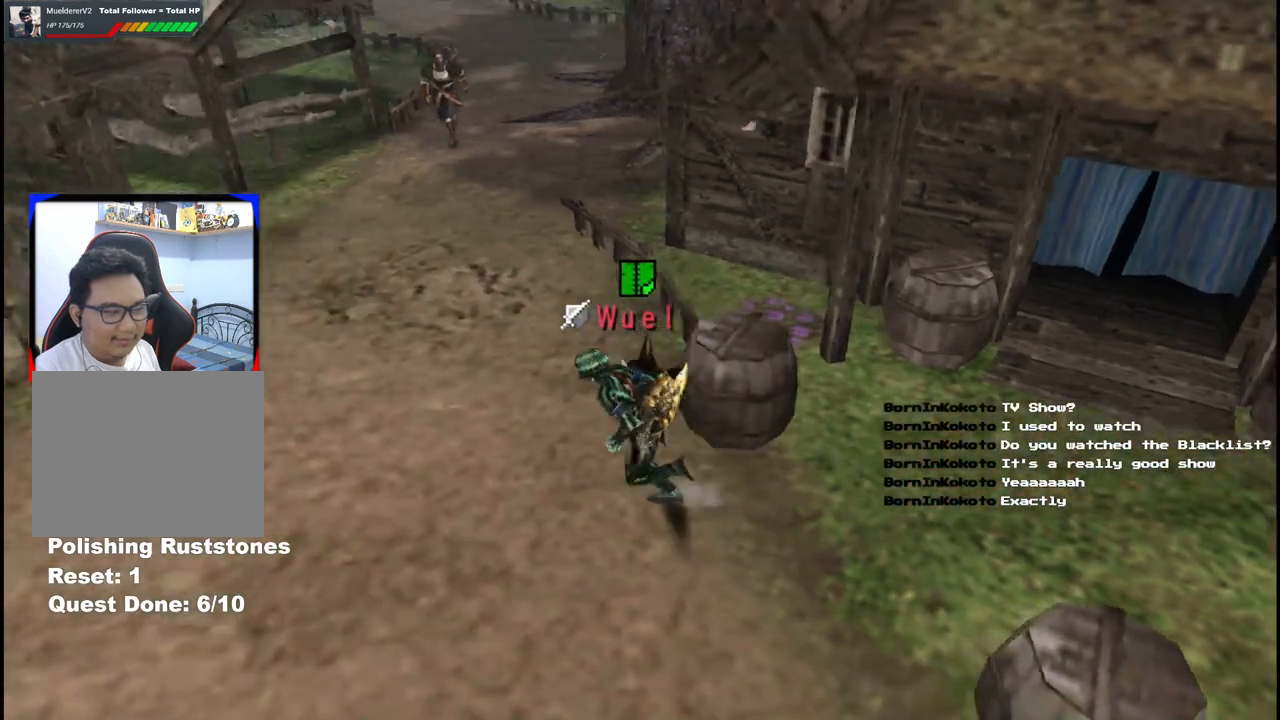
{"dt_ms": 500, "buttons": [], "left_stick": "up", "right_stick": "center", "events": [[400, "left_stick", "up"]]}
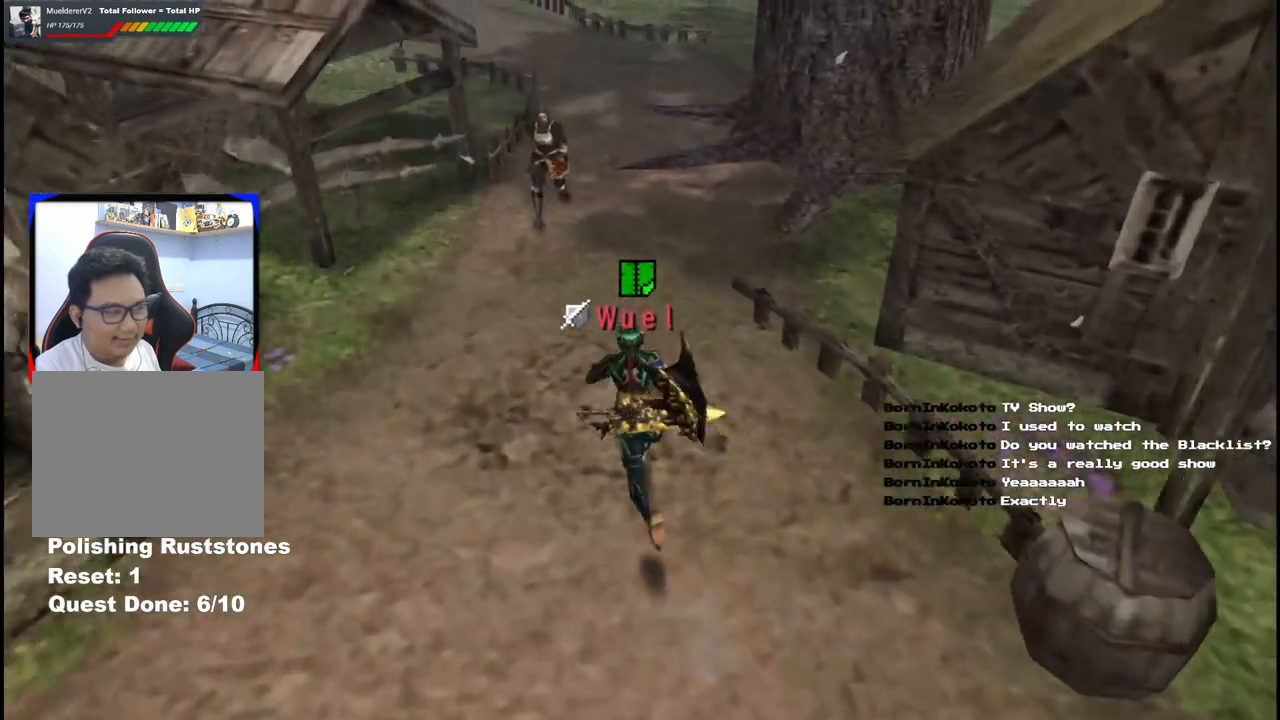
{"dt_ms": 1000, "buttons": ["X"], "left_stick": "up", "right_stick": "center"}
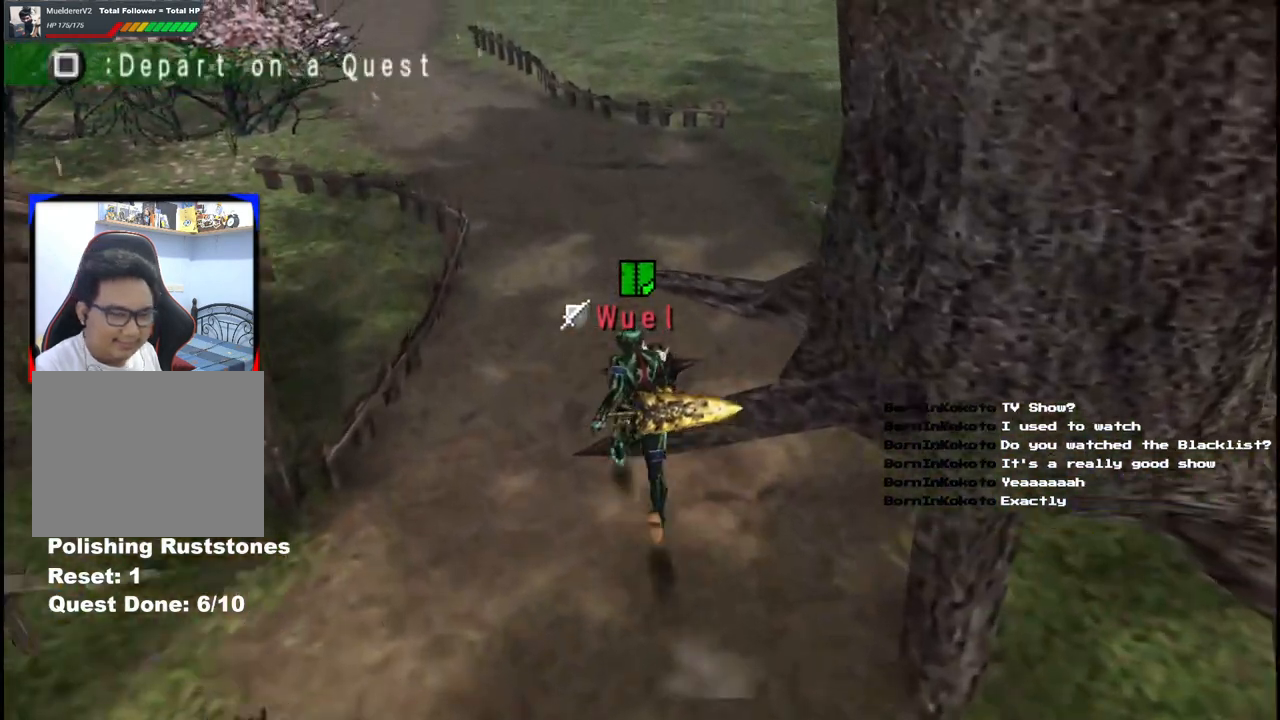
{"dt_ms": 500, "buttons": [], "left_stick": "up", "right_stick": "center"}
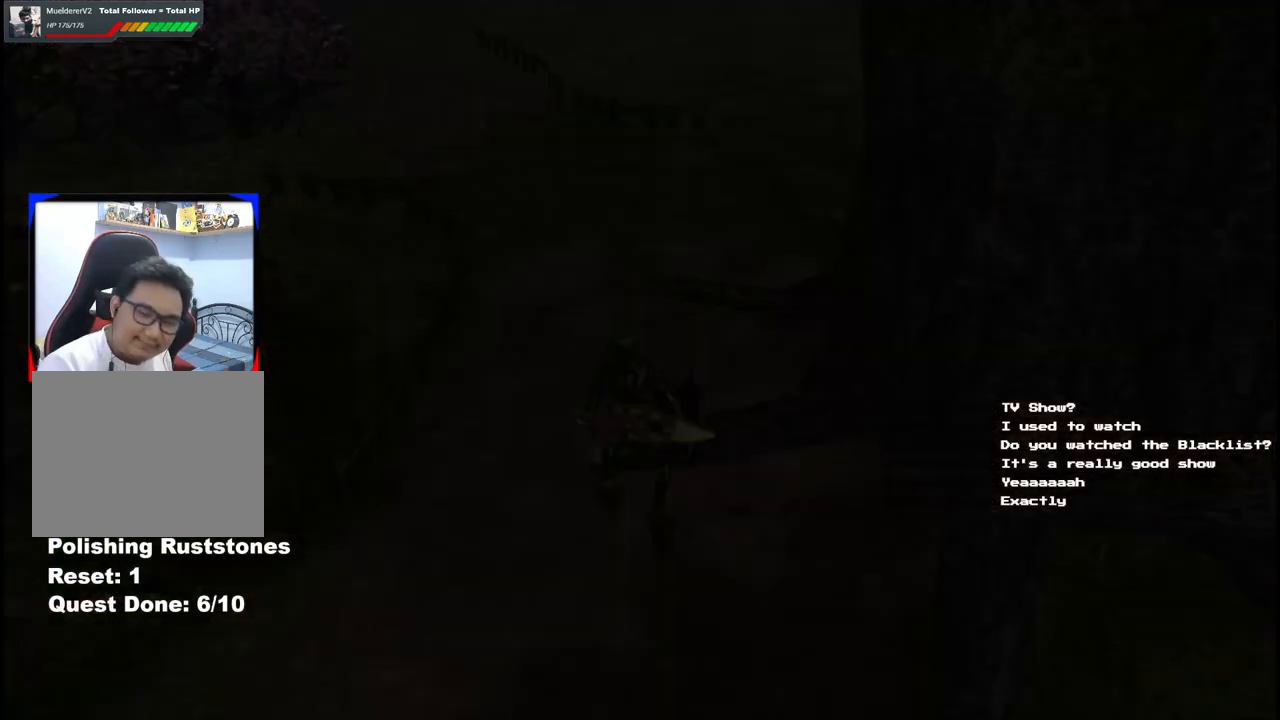
{"dt_ms": 500, "buttons": [], "left_stick": "center", "right_stick": "center", "events": [[67, "left_stick", "center"]]}